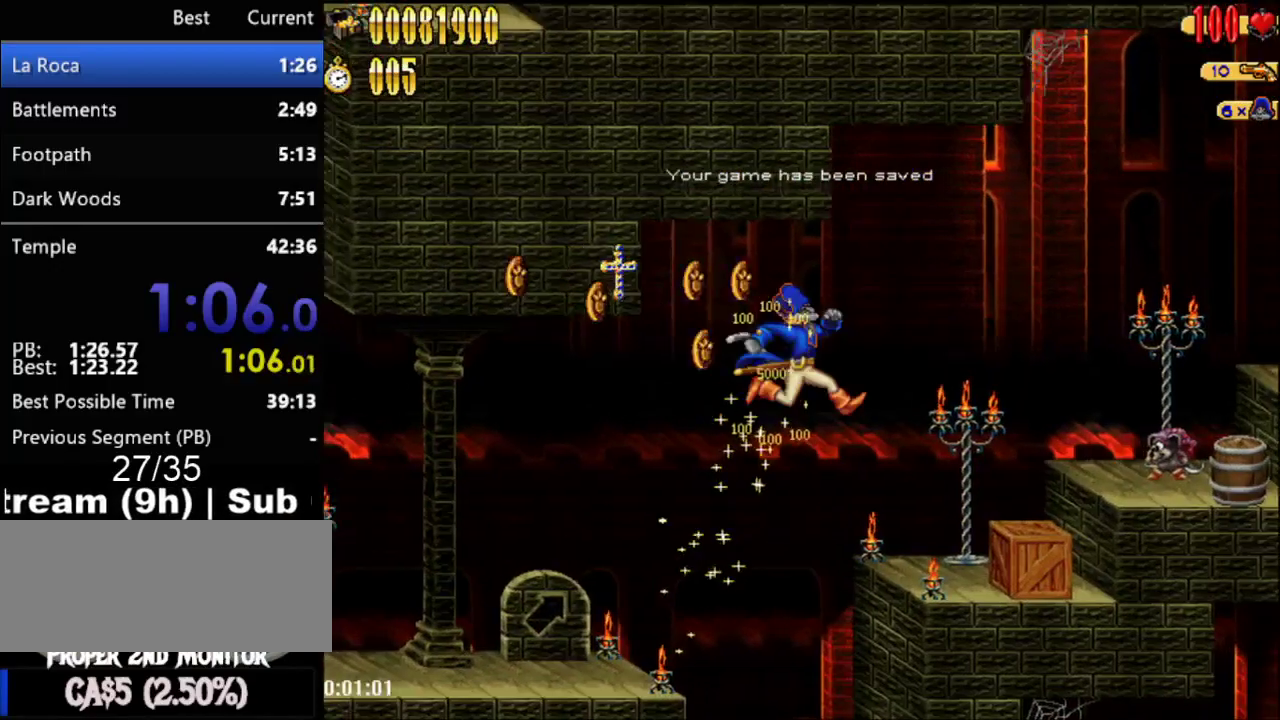
Gameplay with a controller (Nintendo layout); each line is a JSON object with the inputs held at the frame after it. "events" lists button and stick changes between this image and that frame as [ms after this image, input, new state], when the widget could be followed in between. Not read: L3 R3.
{"buttons": ["A", "B", "DPAD_RIGHT"], "events": [[433, "A", "down"], [500, "B", "down"]]}
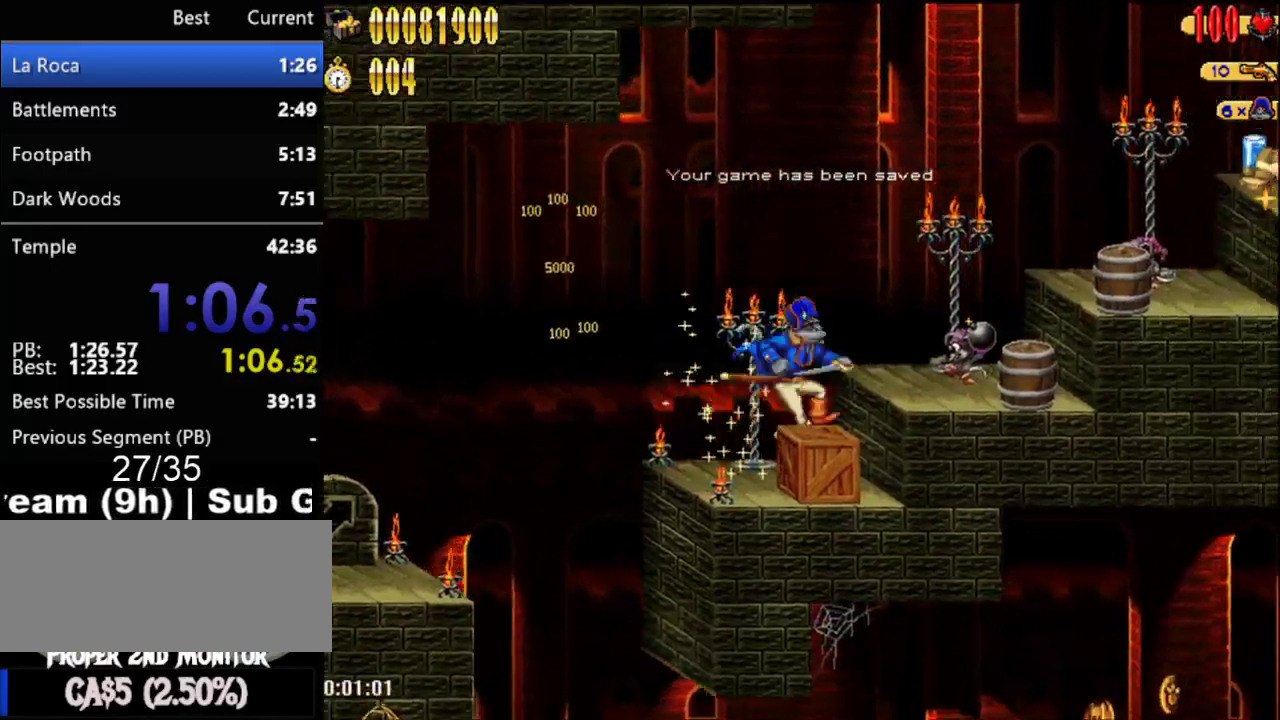
{"buttons": ["A", "B", "DPAD_RIGHT"], "events": [[50, "A", "up"], [183, "B", "up"], [400, "A", "down"], [467, "B", "down"]]}
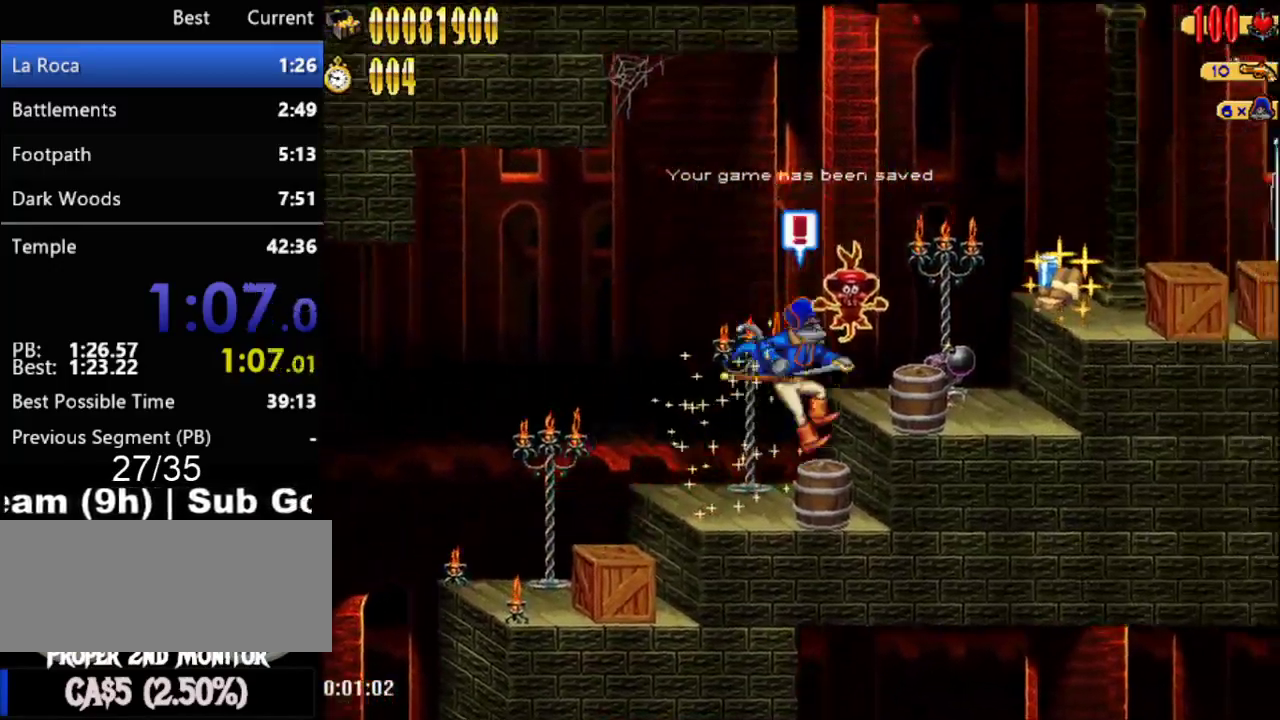
{"buttons": ["A", "DPAD_RIGHT"], "events": [[33, "A", "up"], [83, "B", "up"], [400, "A", "down"]]}
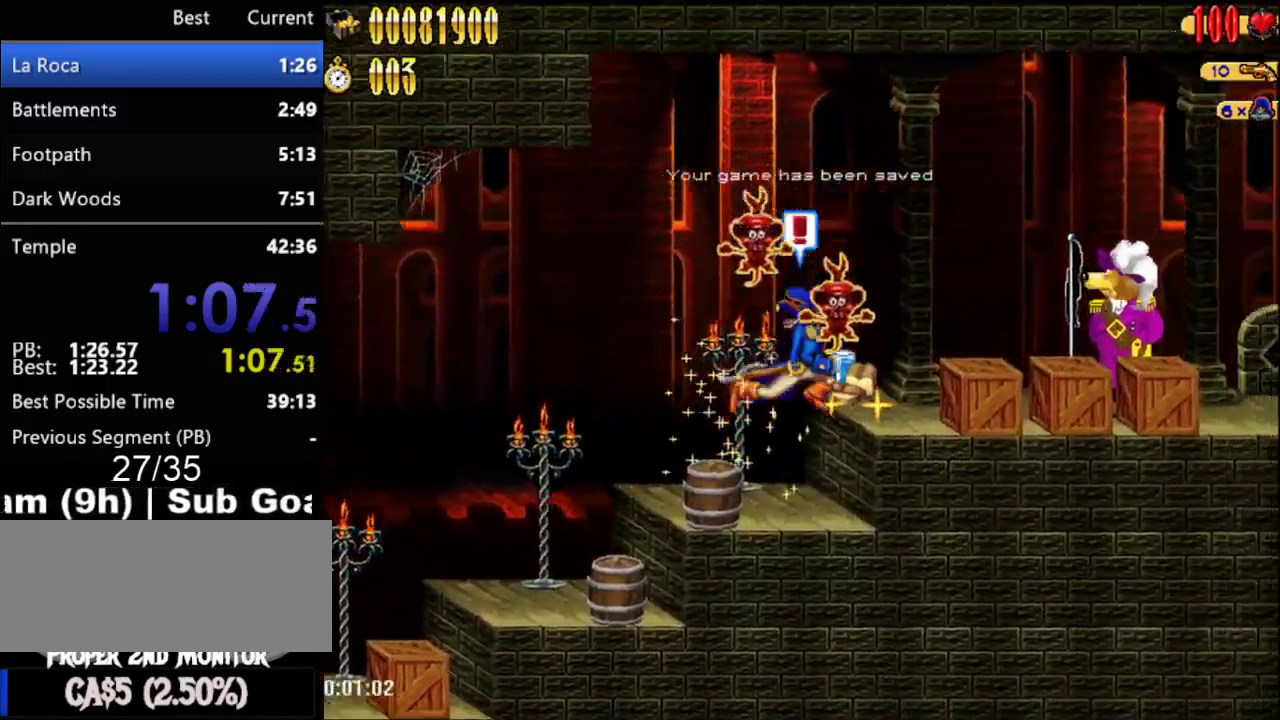
{"buttons": ["DPAD_RIGHT"], "events": [[83, "A", "up"], [300, "B", "down"], [467, "B", "up"]]}
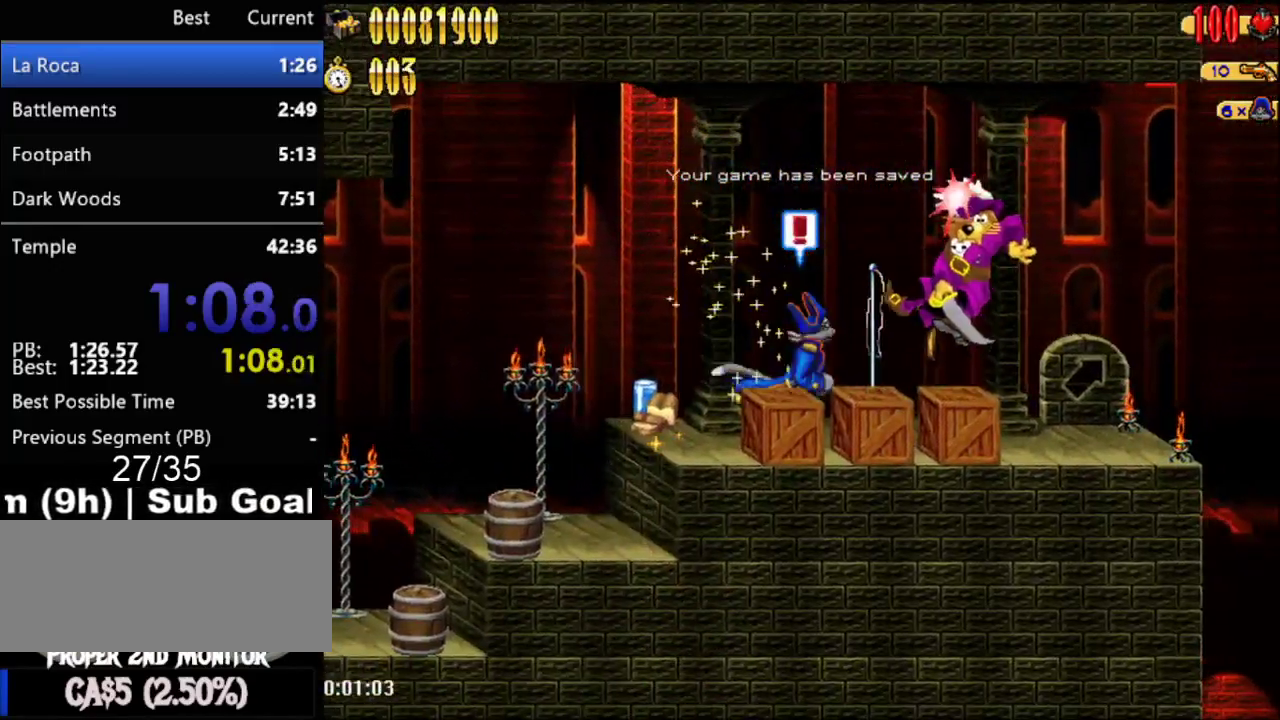
{"buttons": ["DPAD_RIGHT"], "events": []}
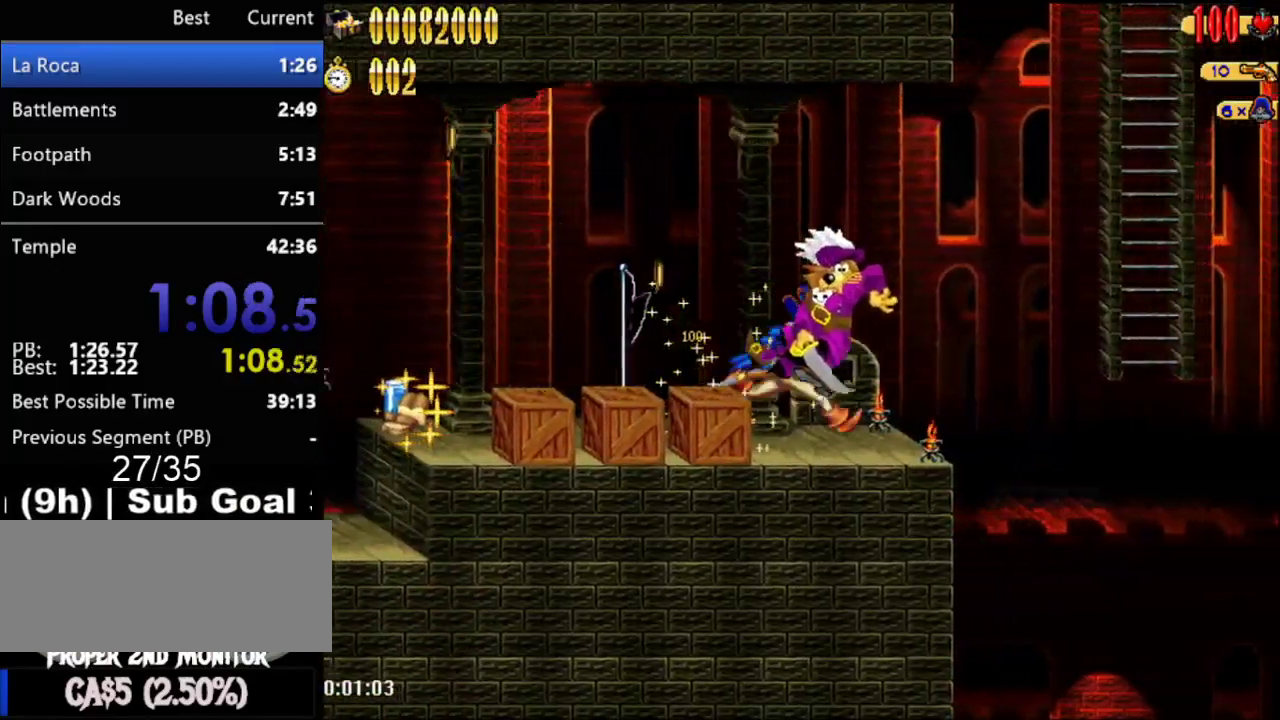
{"buttons": ["A", "DPAD_RIGHT"], "events": [[283, "A", "down"]]}
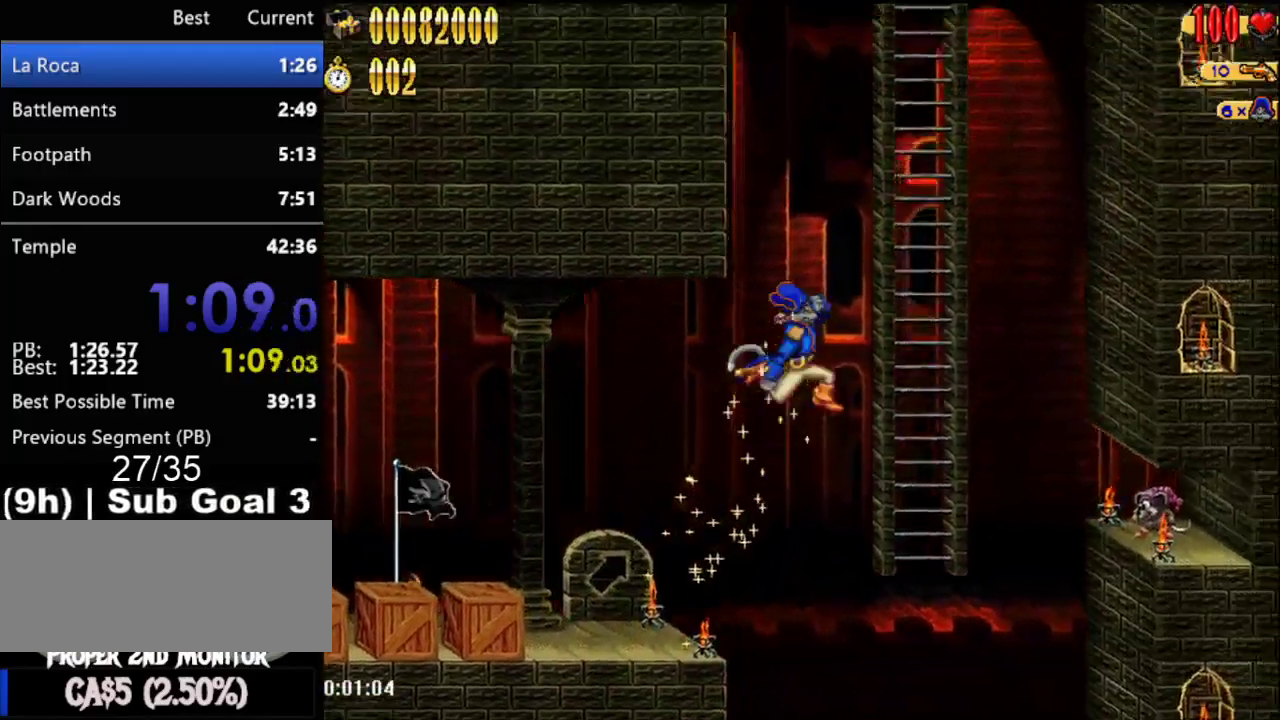
{"buttons": ["A"], "events": [[183, "DPAD_RIGHT", "up"], [217, "A", "up"], [317, "A", "down"]]}
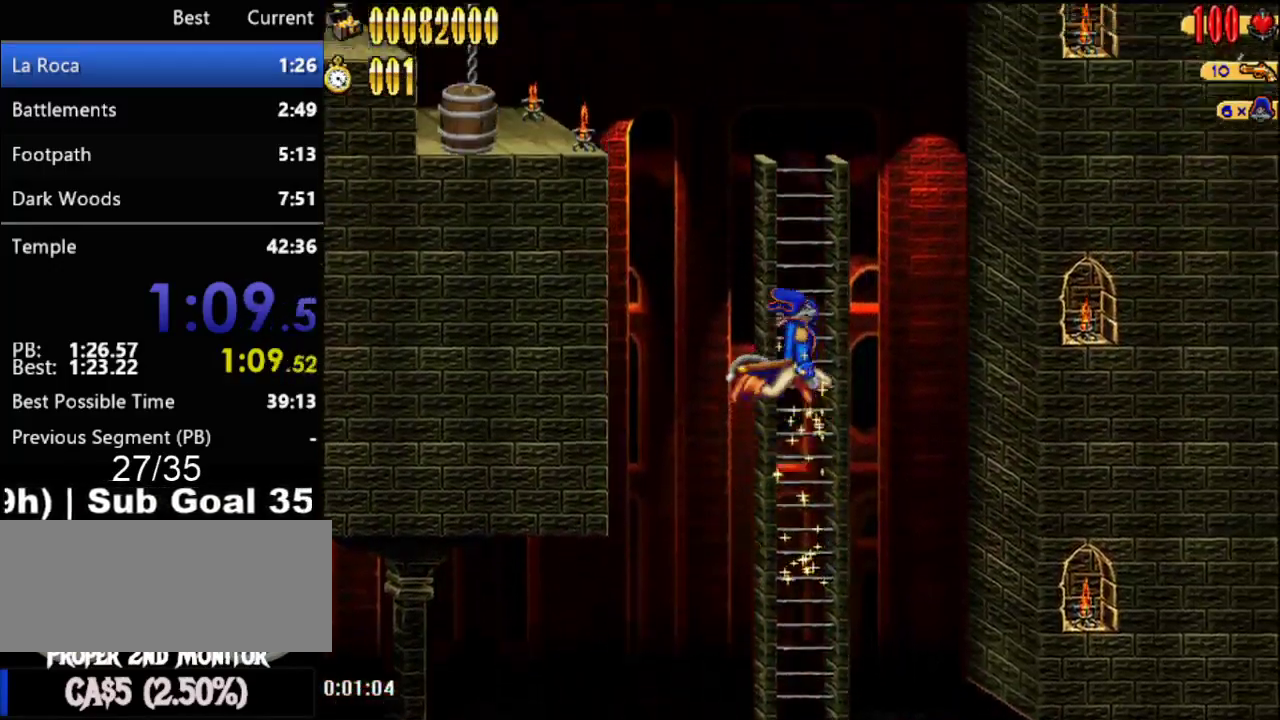
{"buttons": ["A", "DPAD_RIGHT"], "events": [[117, "A", "up"], [150, "DPAD_RIGHT", "down"], [217, "A", "down"]]}
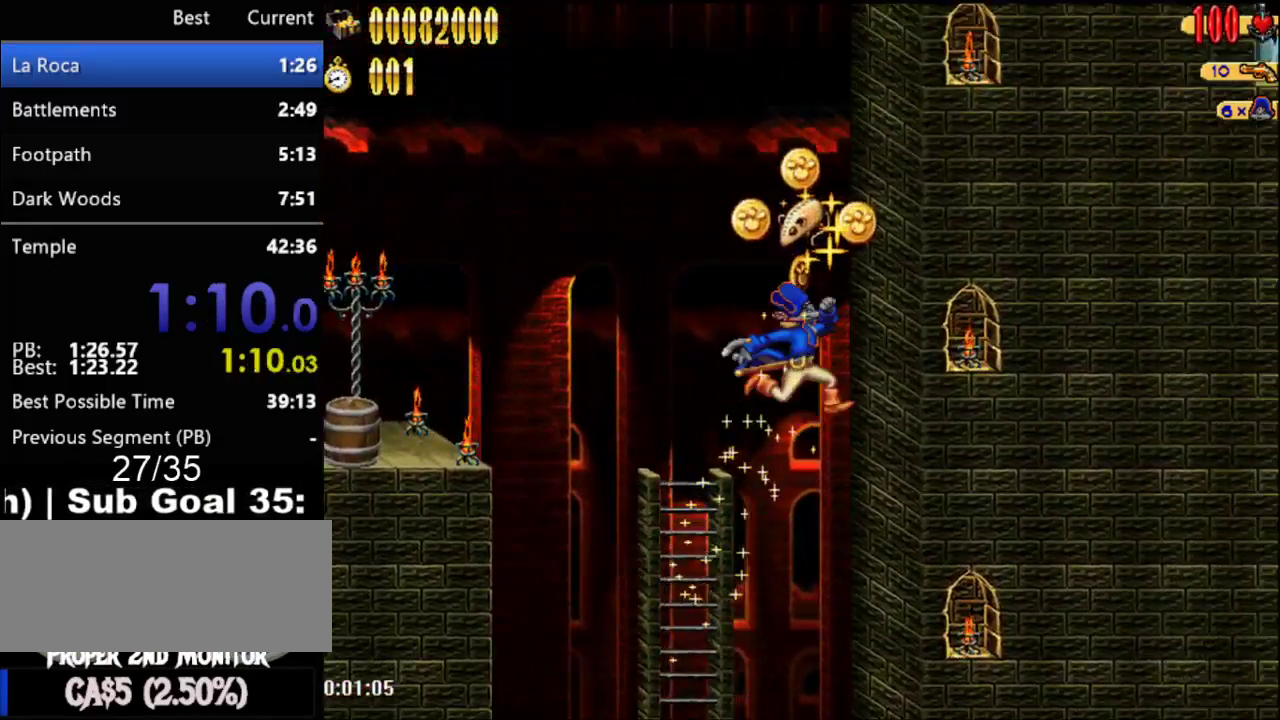
{"buttons": ["A", "DPAD_LEFT"], "events": [[33, "DPAD_RIGHT", "up"], [50, "DPAD_LEFT", "down"], [83, "A", "up"], [433, "A", "down"]]}
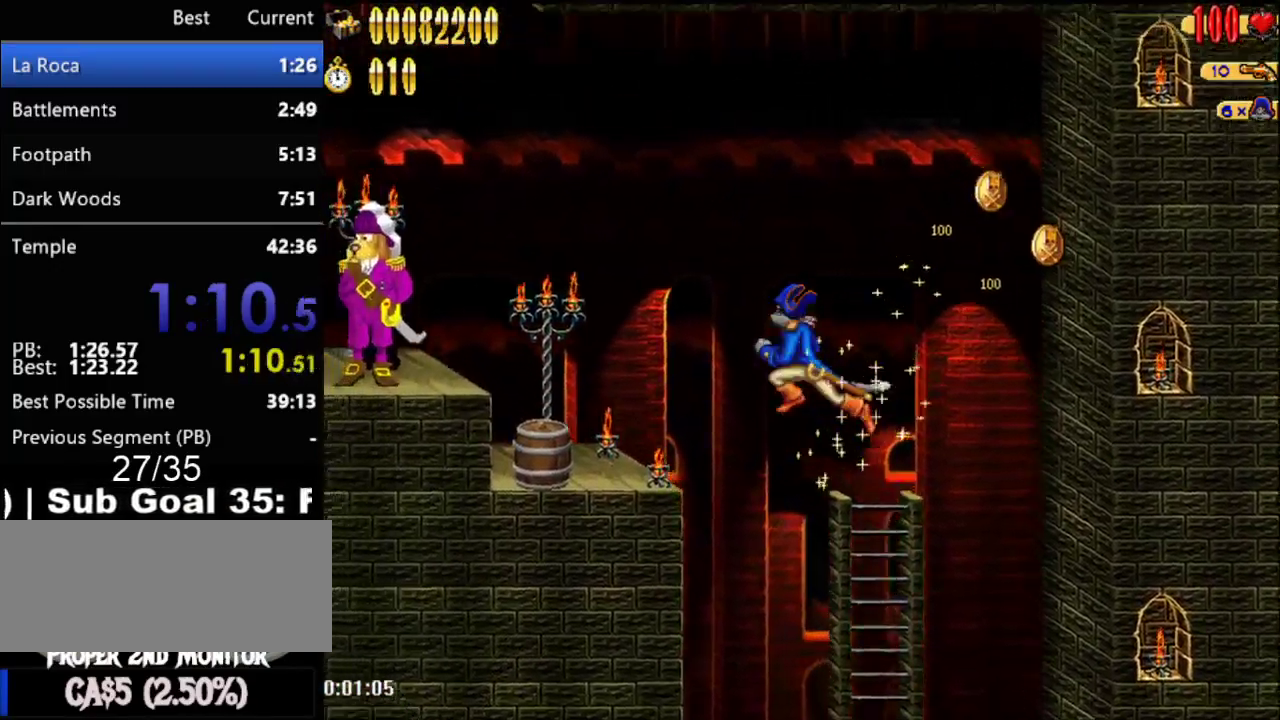
{"buttons": ["DPAD_LEFT"], "events": [[67, "A", "up"]]}
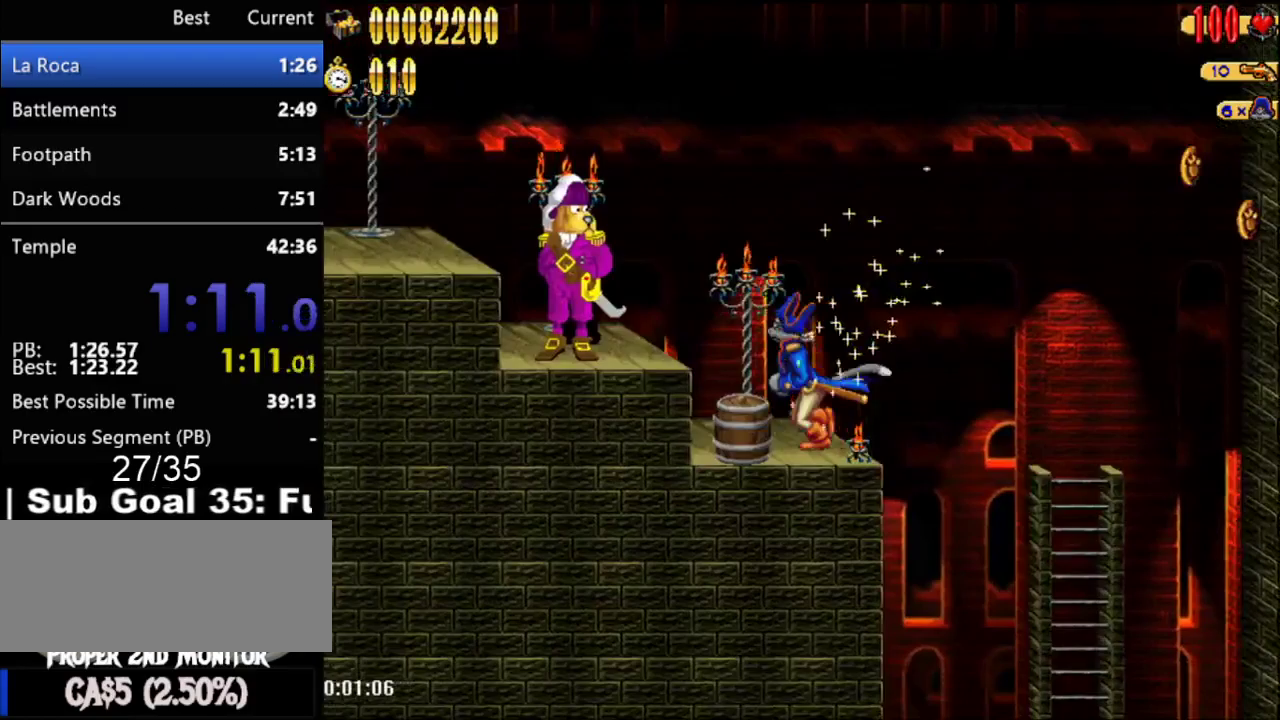
{"buttons": ["A", "DPAD_LEFT"], "events": [[50, "A", "down"], [150, "A", "up"], [150, "B", "down"], [300, "B", "up"], [500, "A", "down"]]}
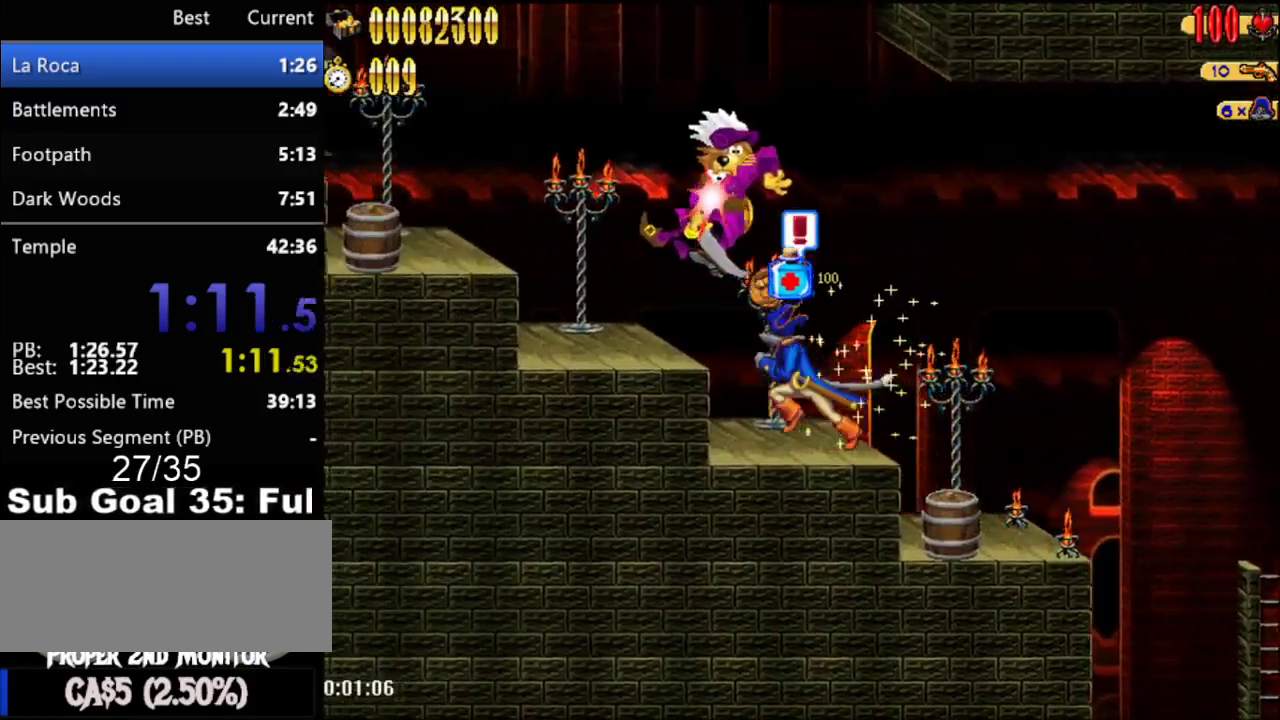
{"buttons": ["DPAD_LEFT"], "events": [[83, "B", "down"], [150, "A", "up"], [250, "B", "up"]]}
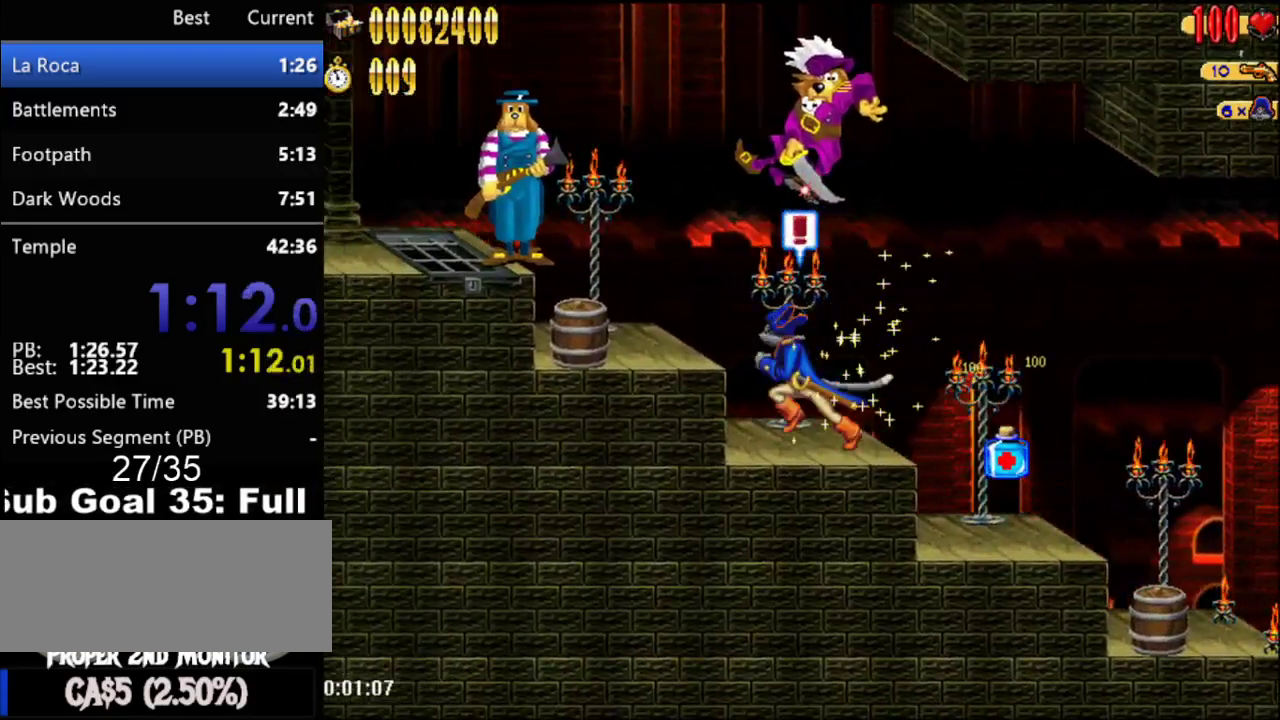
{"buttons": ["A", "DPAD_LEFT"], "events": [[33, "A", "down"], [150, "A", "up"], [467, "A", "down"]]}
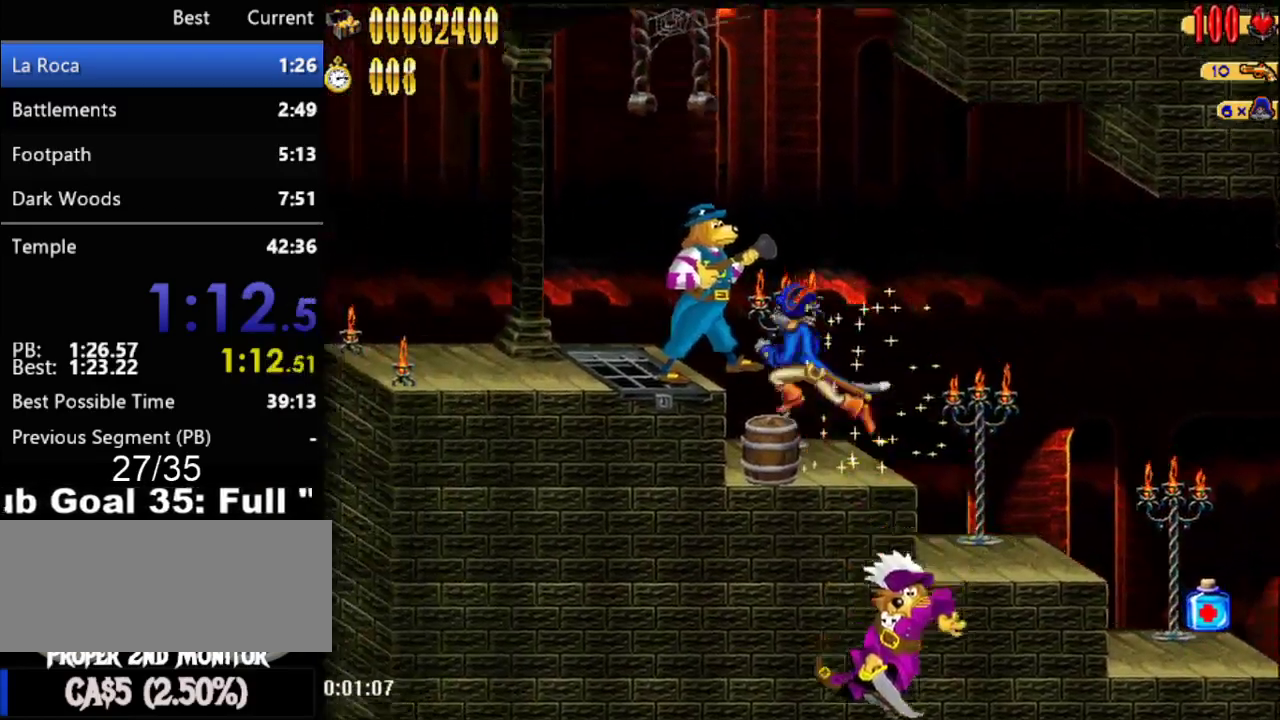
{"buttons": ["DPAD_LEFT"], "events": [[17, "B", "down"], [117, "A", "up"], [183, "B", "up"]]}
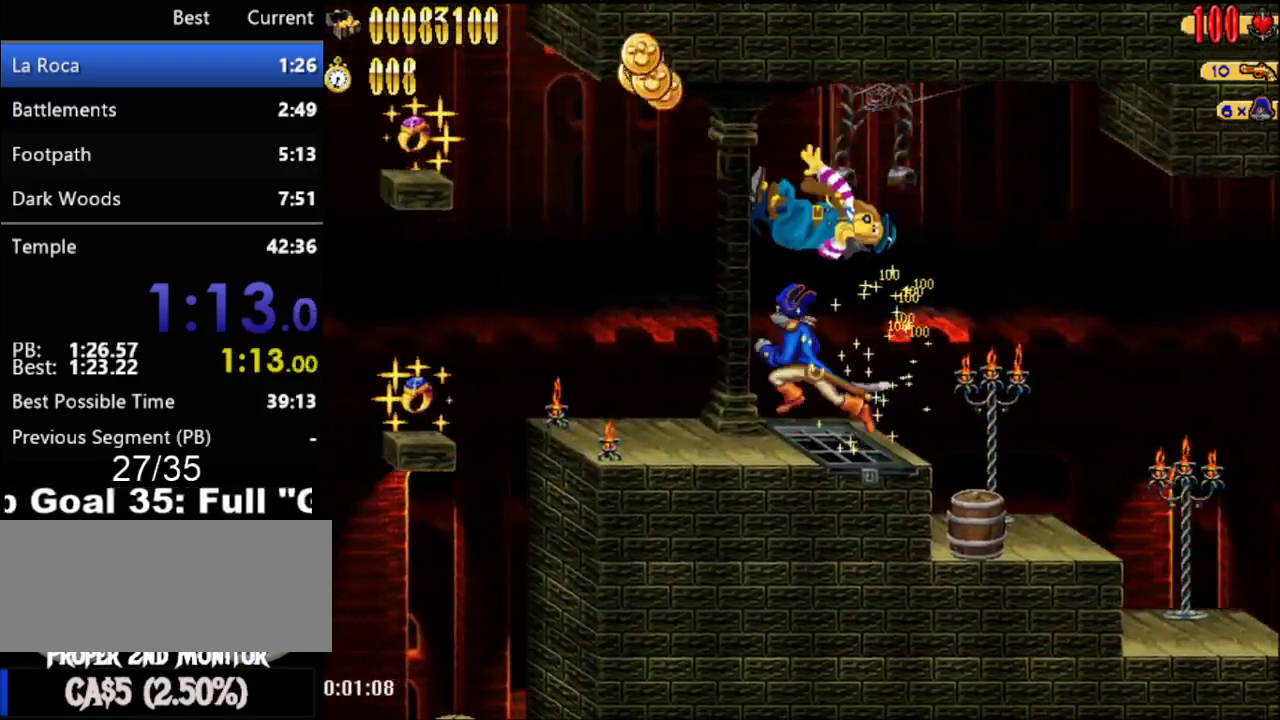
{"buttons": ["A", "DPAD_LEFT"], "events": [[400, "A", "down"]]}
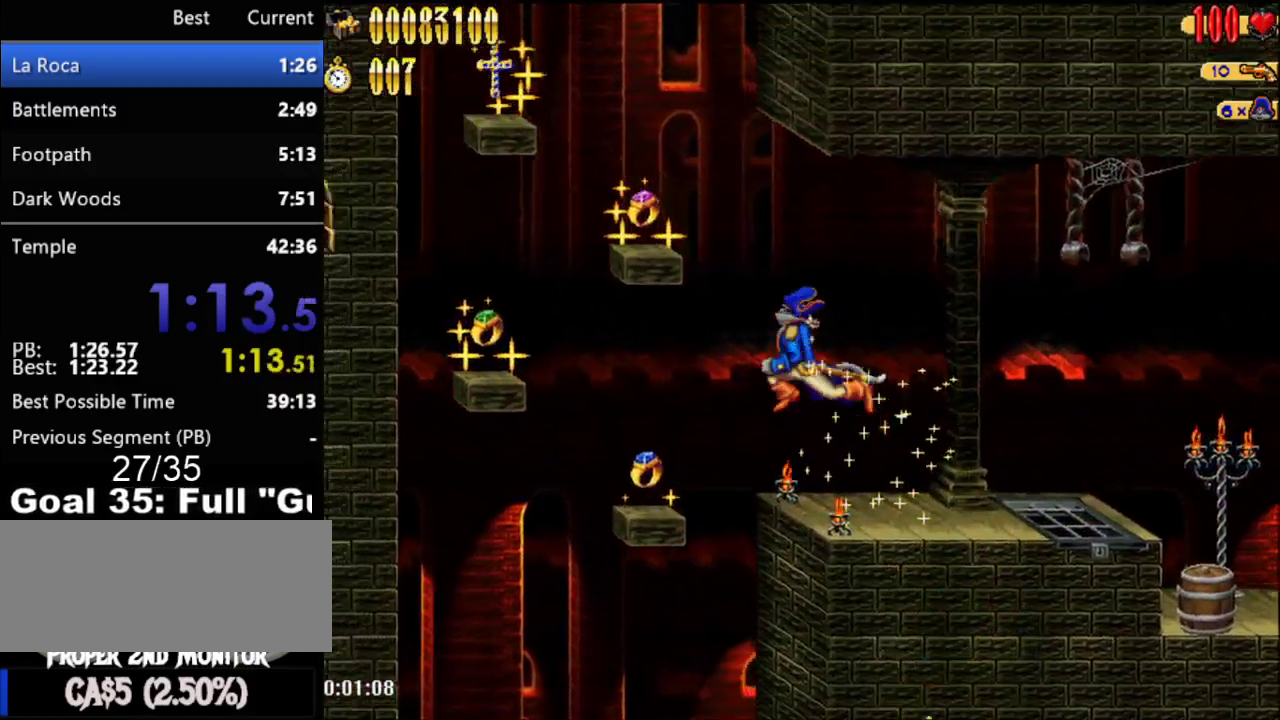
{"buttons": ["A"], "events": [[333, "A", "up"], [433, "DPAD_LEFT", "up"], [467, "A", "down"]]}
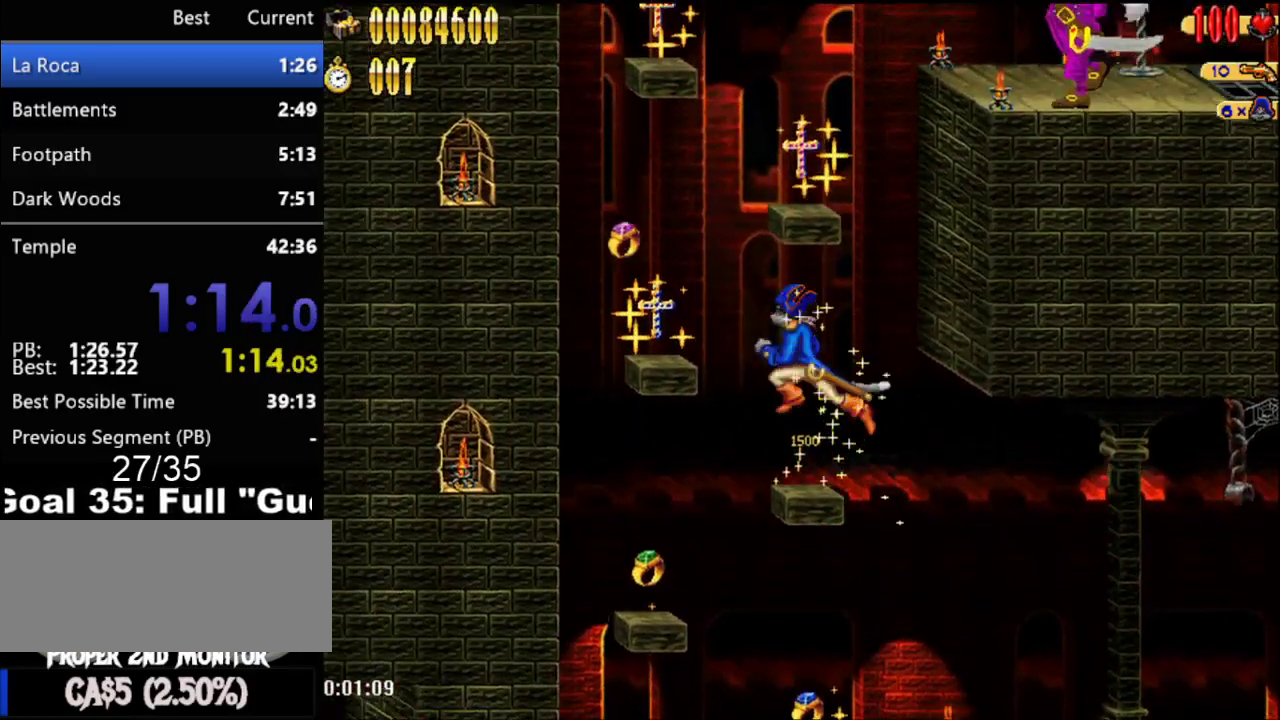
{"buttons": ["A", "DPAD_RIGHT"], "events": [[367, "A", "up"], [433, "DPAD_RIGHT", "down"], [500, "A", "down"]]}
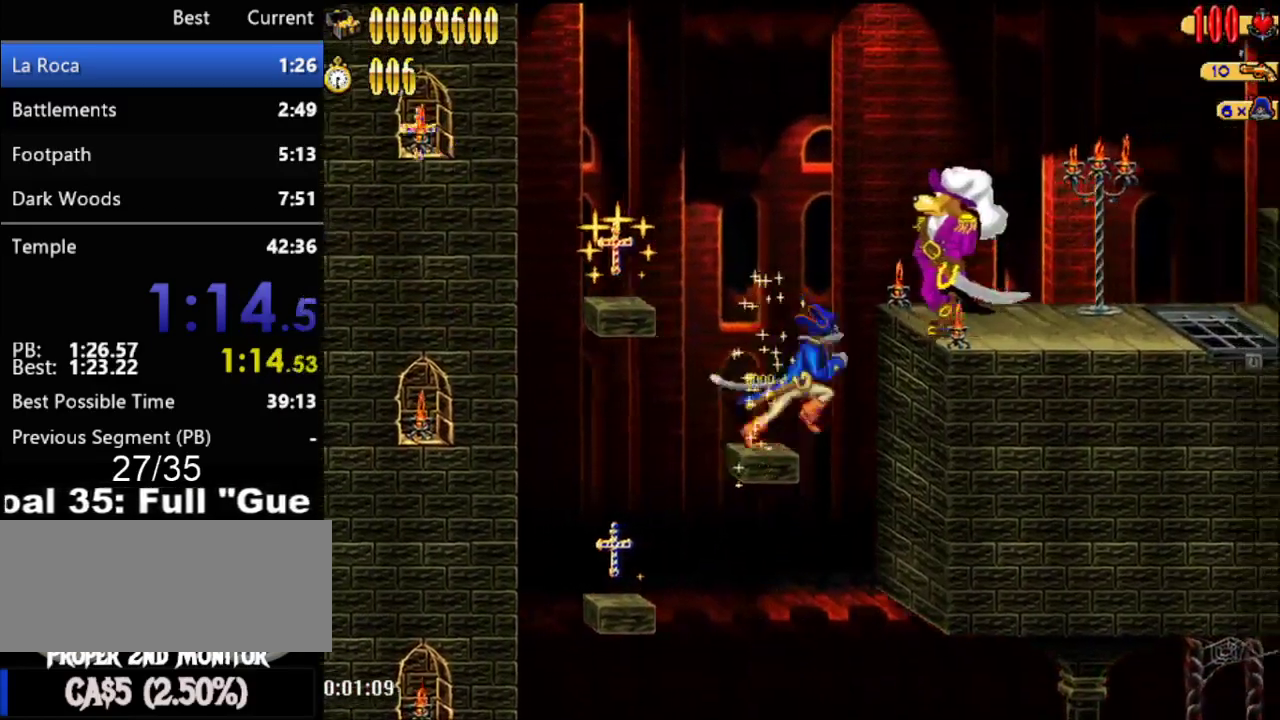
{"buttons": ["DPAD_RIGHT"], "events": [[83, "B", "down"], [250, "B", "up"], [283, "A", "up"]]}
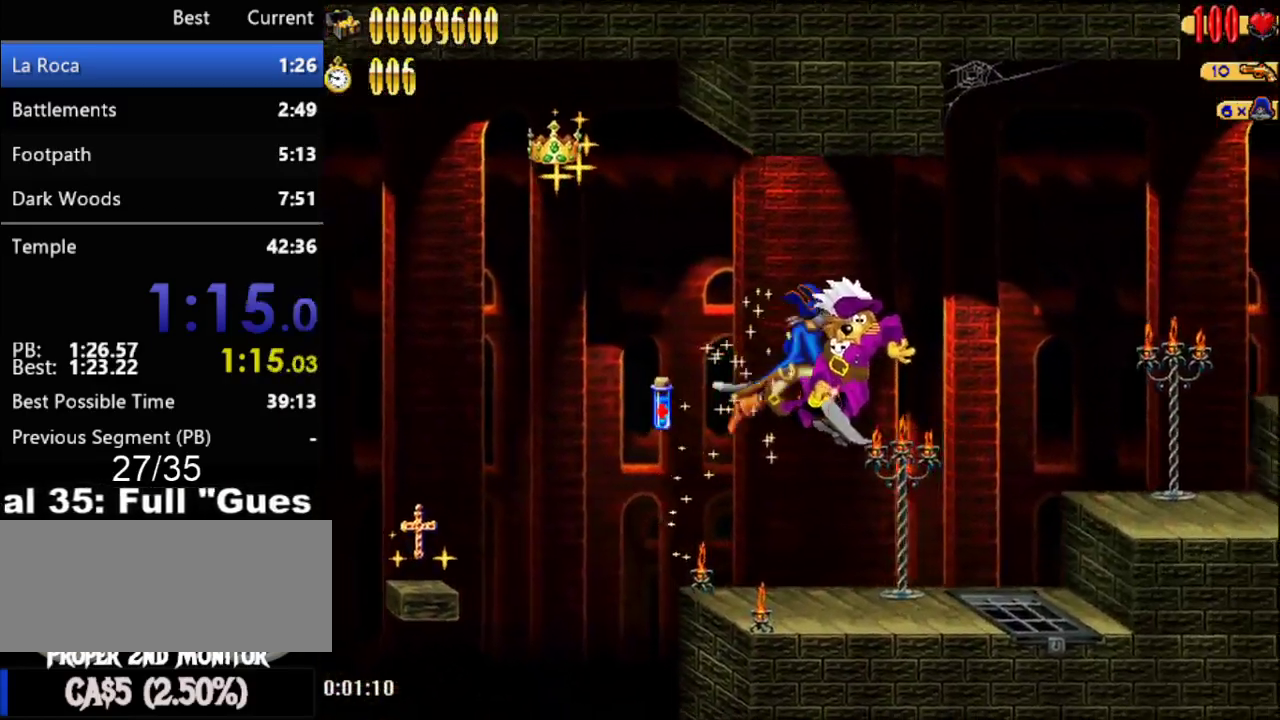
{"buttons": ["A", "DPAD_RIGHT"], "events": [[500, "A", "down"]]}
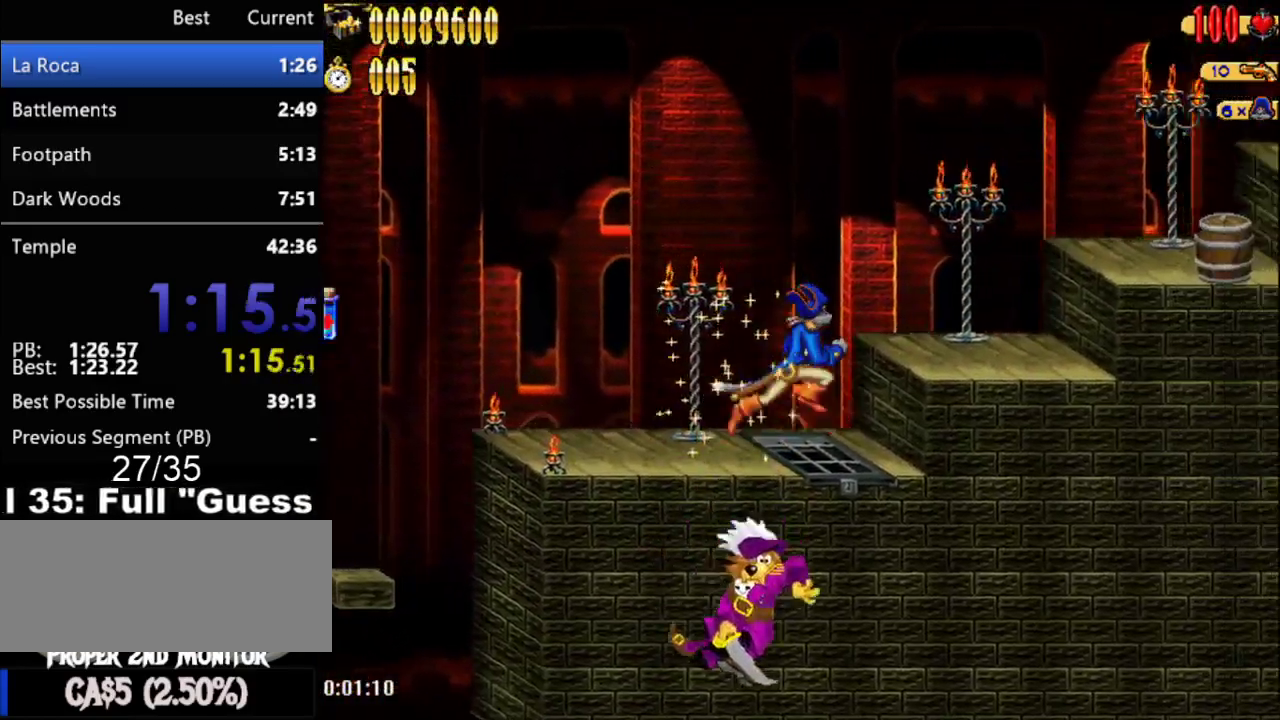
{"buttons": ["DPAD_RIGHT"], "events": [[150, "A", "up"]]}
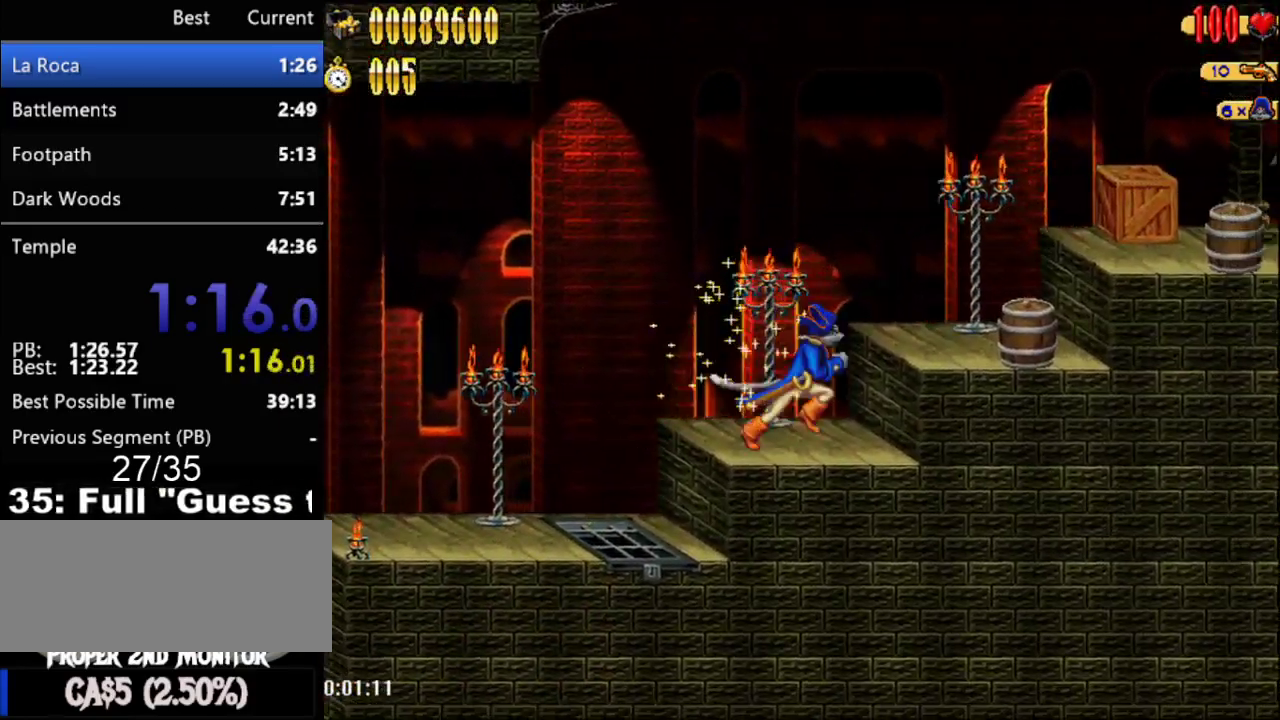
{"buttons": ["A", "DPAD_RIGHT"], "events": [[33, "A", "down"], [150, "A", "up"], [467, "A", "down"]]}
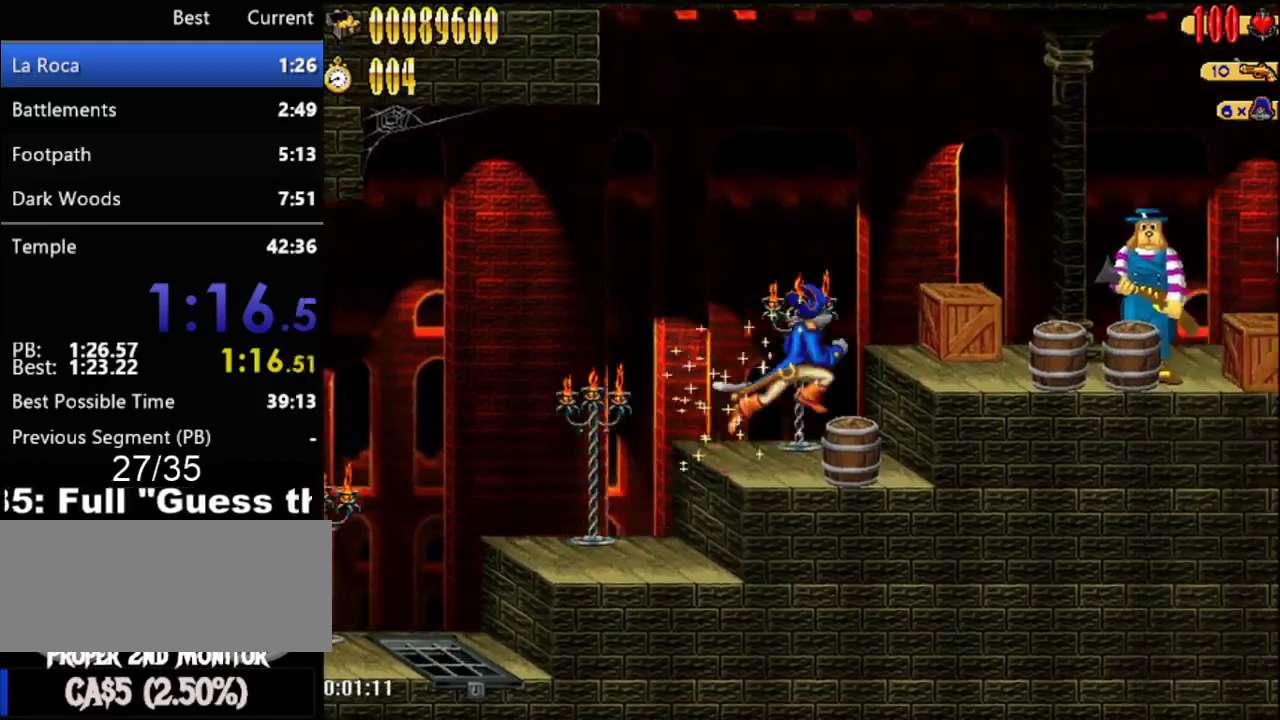
{"buttons": ["DPAD_RIGHT"], "events": [[183, "A", "up"], [367, "B", "down"], [467, "B", "up"]]}
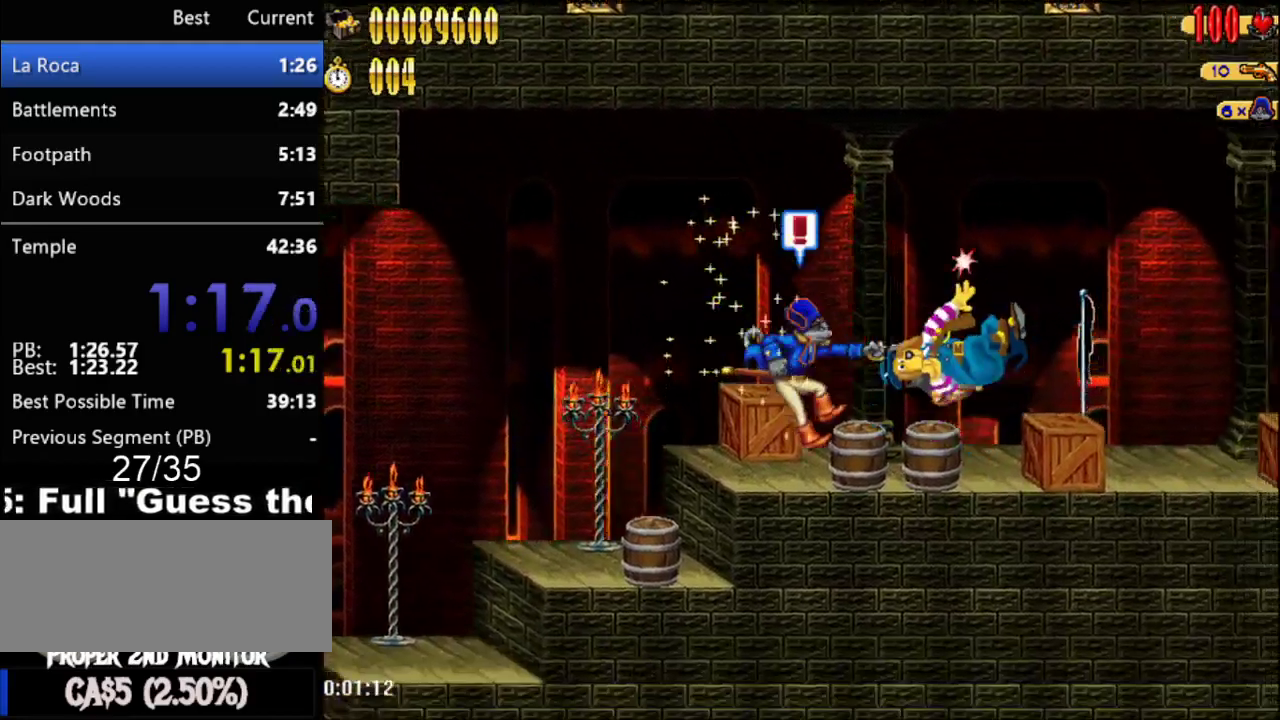
{"buttons": ["DPAD_RIGHT"], "events": []}
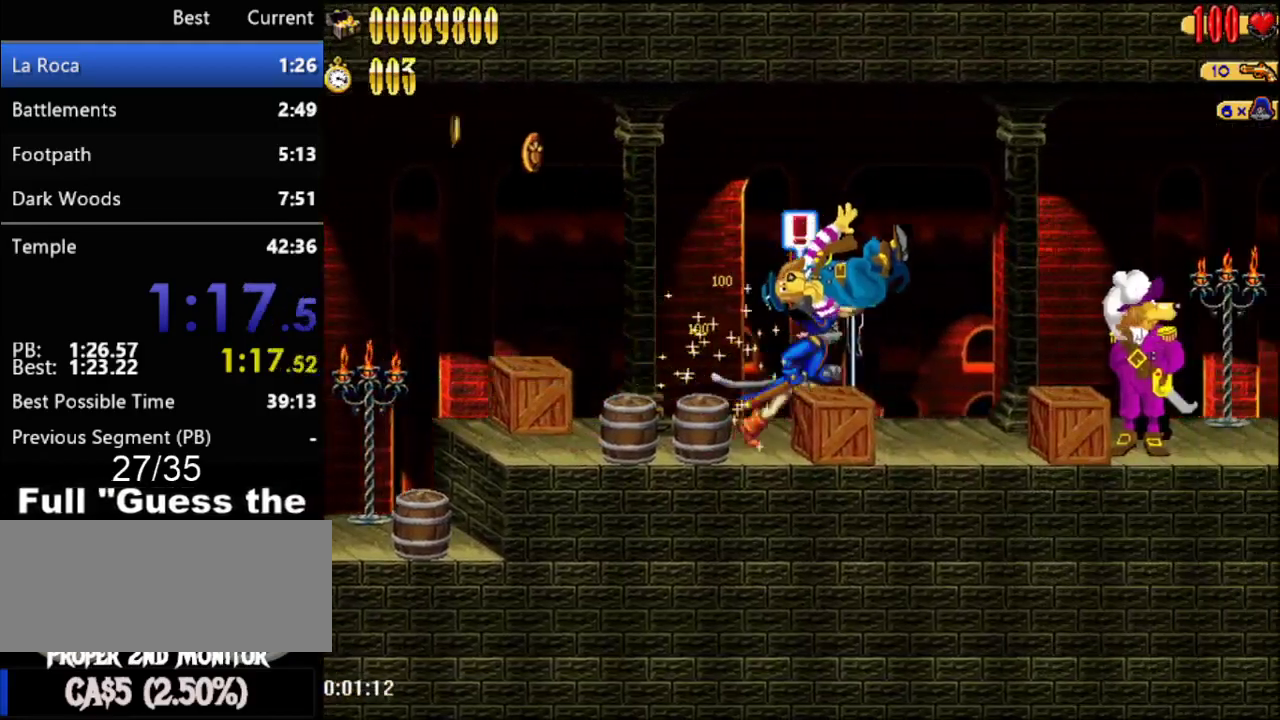
{"buttons": ["B", "DPAD_RIGHT"], "events": [[250, "A", "down"], [317, "A", "up"], [433, "B", "down"]]}
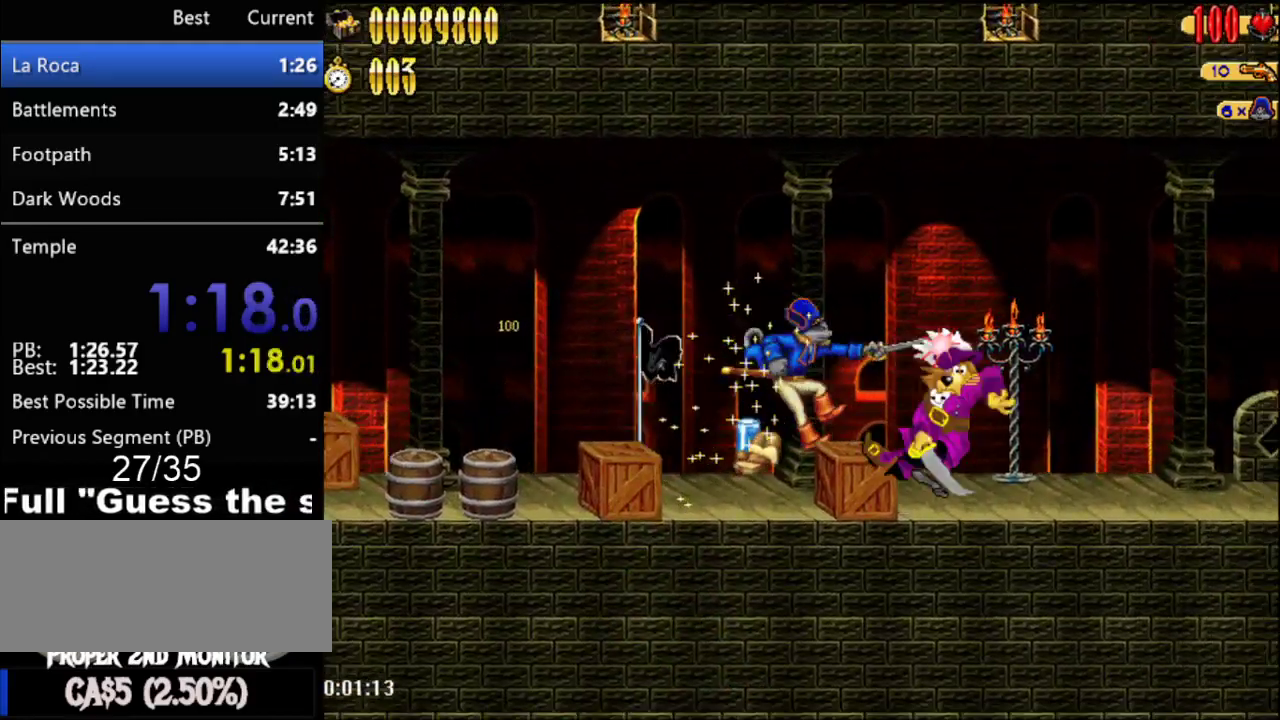
{"buttons": ["DPAD_RIGHT"], "events": [[33, "B", "up"]]}
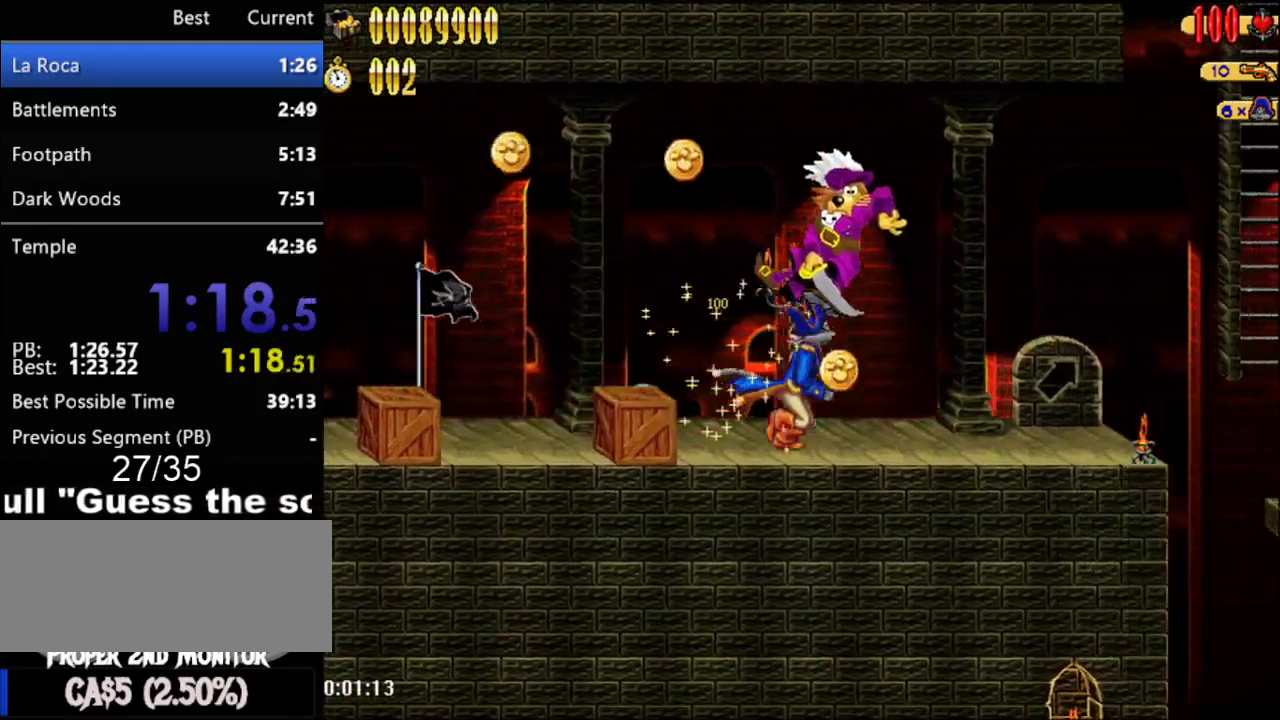
{"buttons": ["DPAD_RIGHT"], "events": []}
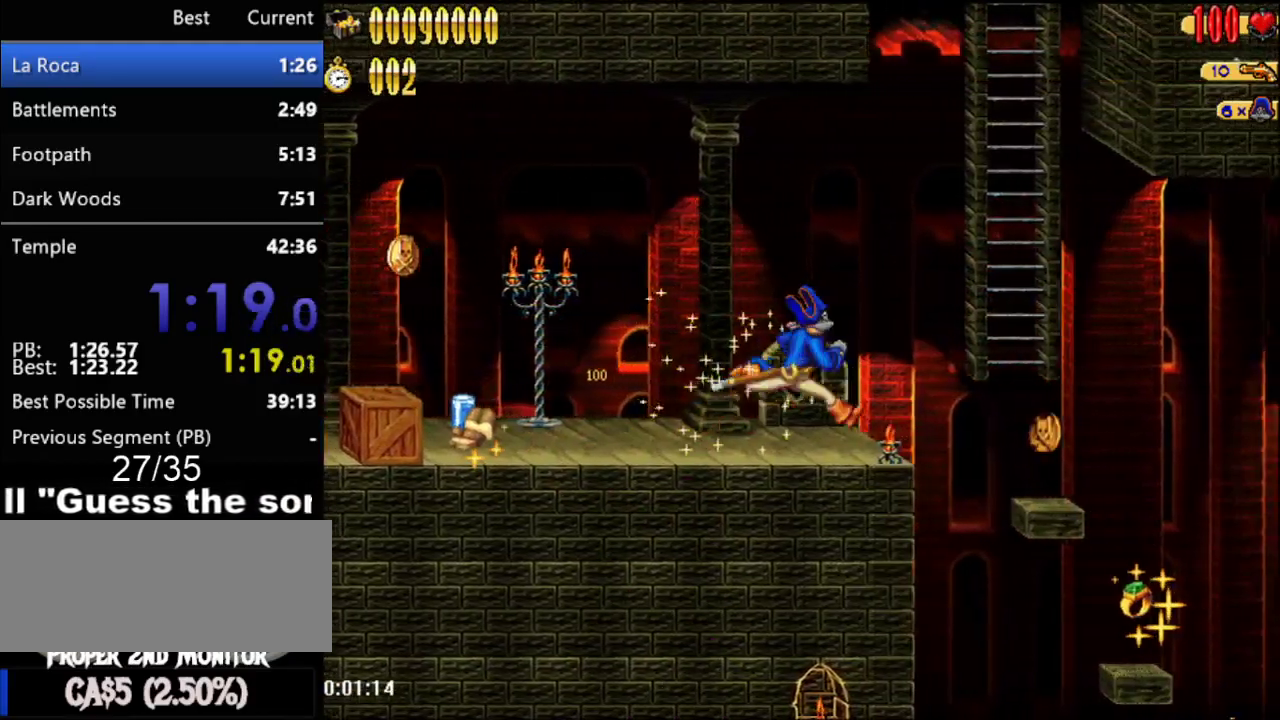
{"buttons": [], "events": [[83, "A", "down"], [367, "A", "up"], [433, "DPAD_RIGHT", "up"]]}
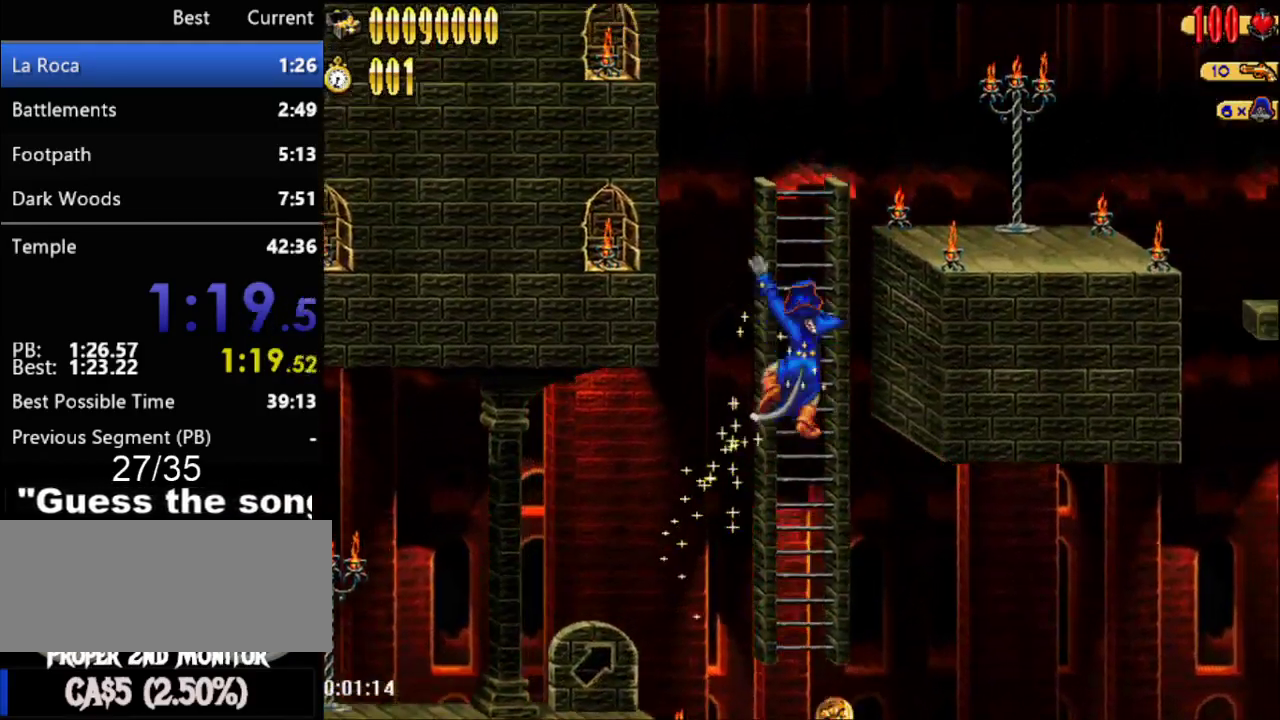
{"buttons": ["DPAD_RIGHT"], "events": [[33, "DPAD_RIGHT", "down"], [83, "A", "down"], [250, "A", "up"]]}
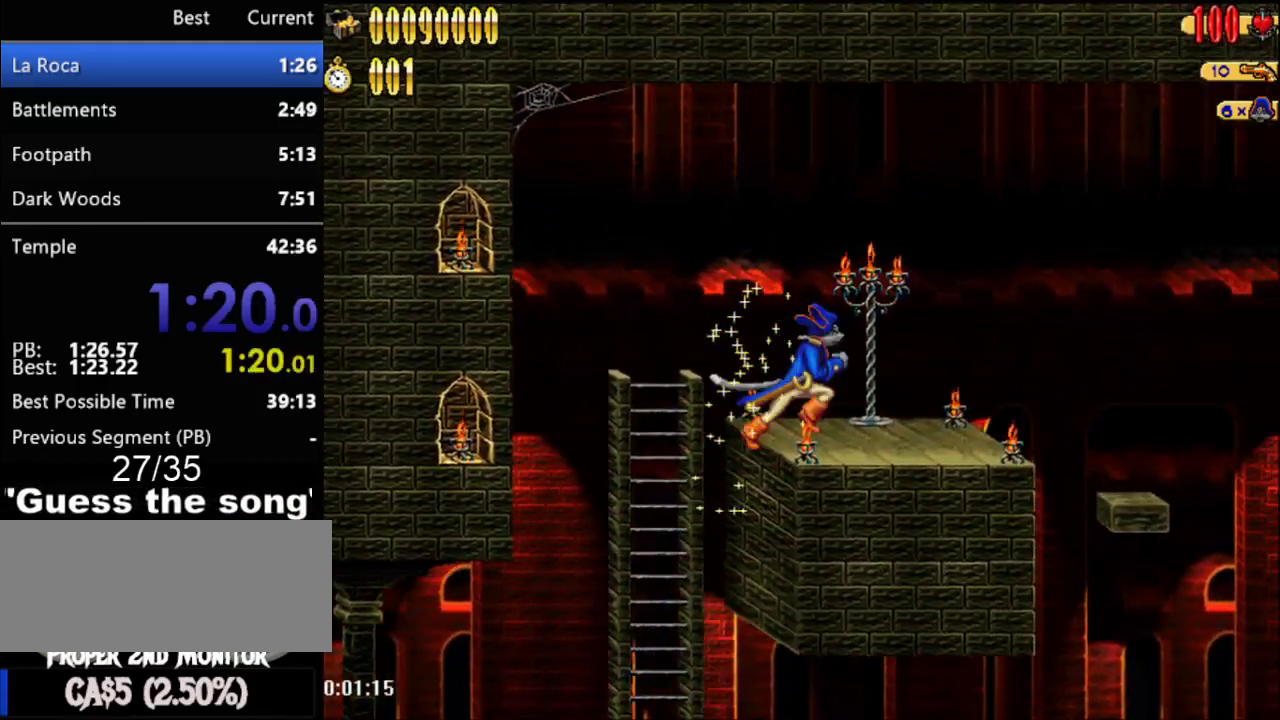
{"buttons": ["DPAD_RIGHT"], "events": []}
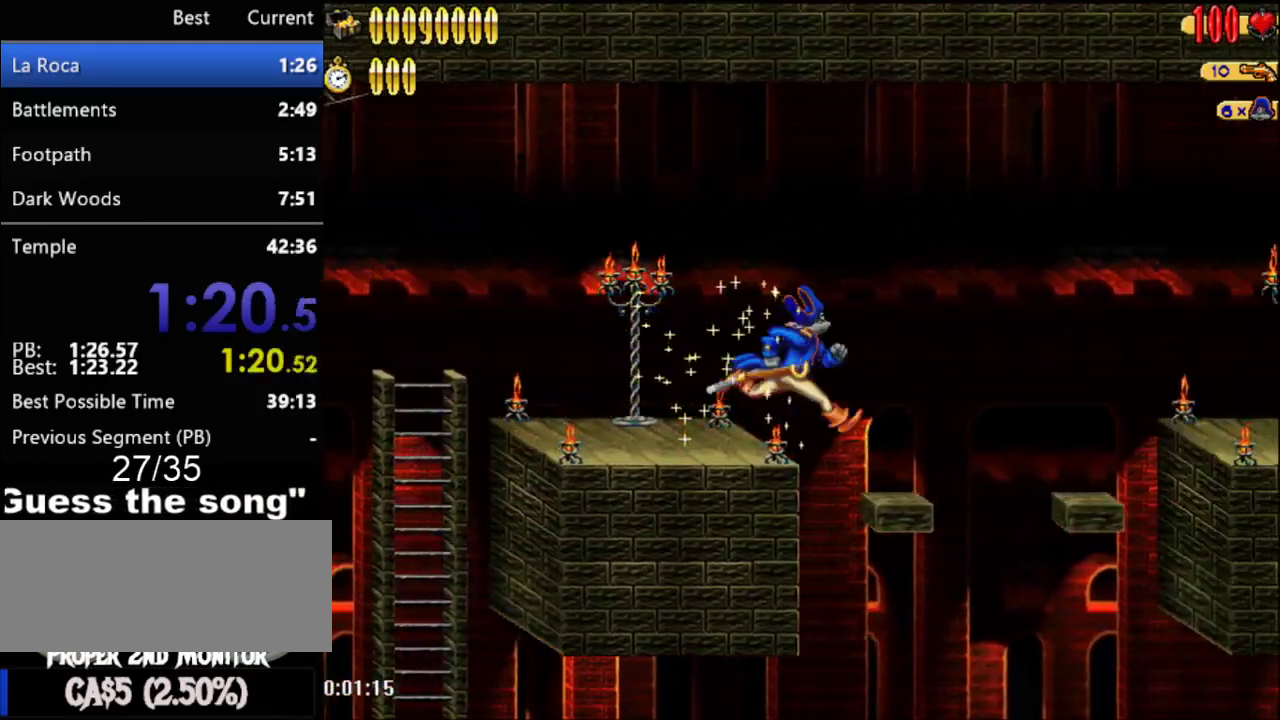
{"buttons": ["DPAD_RIGHT"], "events": [[317, "A", "down"], [367, "A", "up"]]}